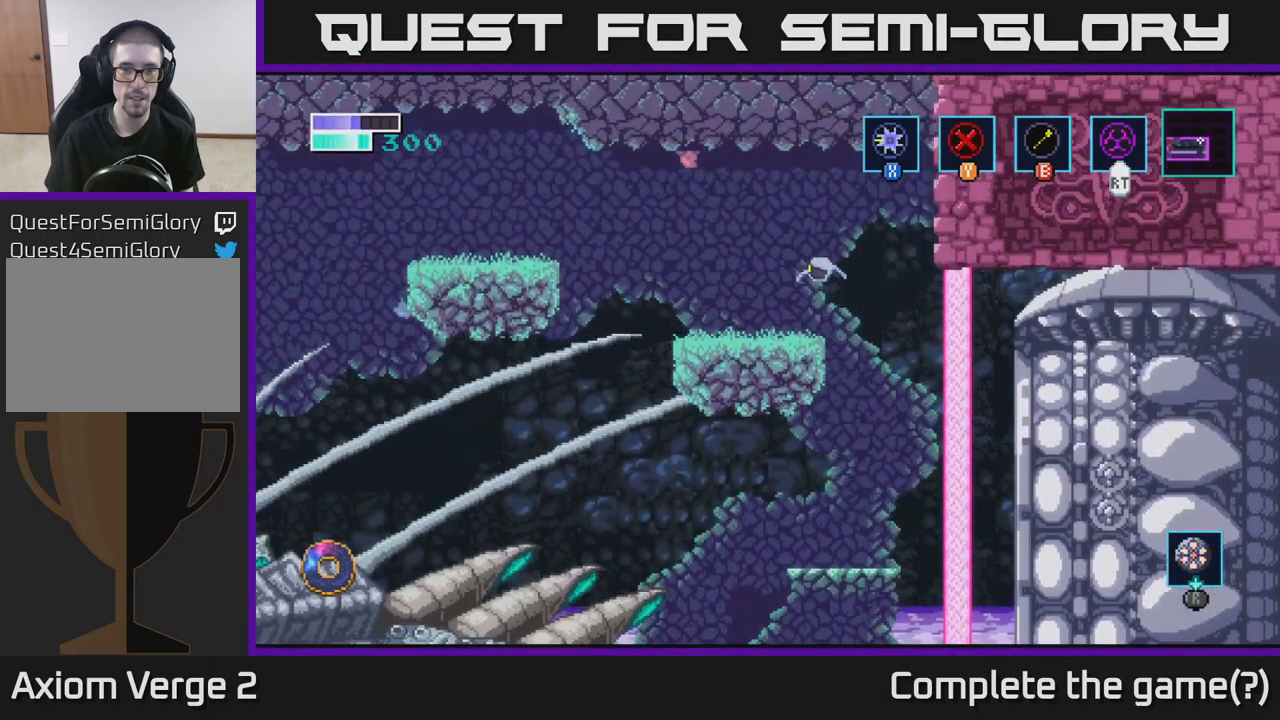
Gameplay with a controller (Xbox layout); each line is a JSON object with the inputs held at the frame after it. "events" lists button and stick changes between this image and that frame as [ms after this image, input, new state], when the widget could be followed in between.
{"buttons": ["A"], "left_stick": "left", "right_stick": "center", "events": [[500, "A", "down"]]}
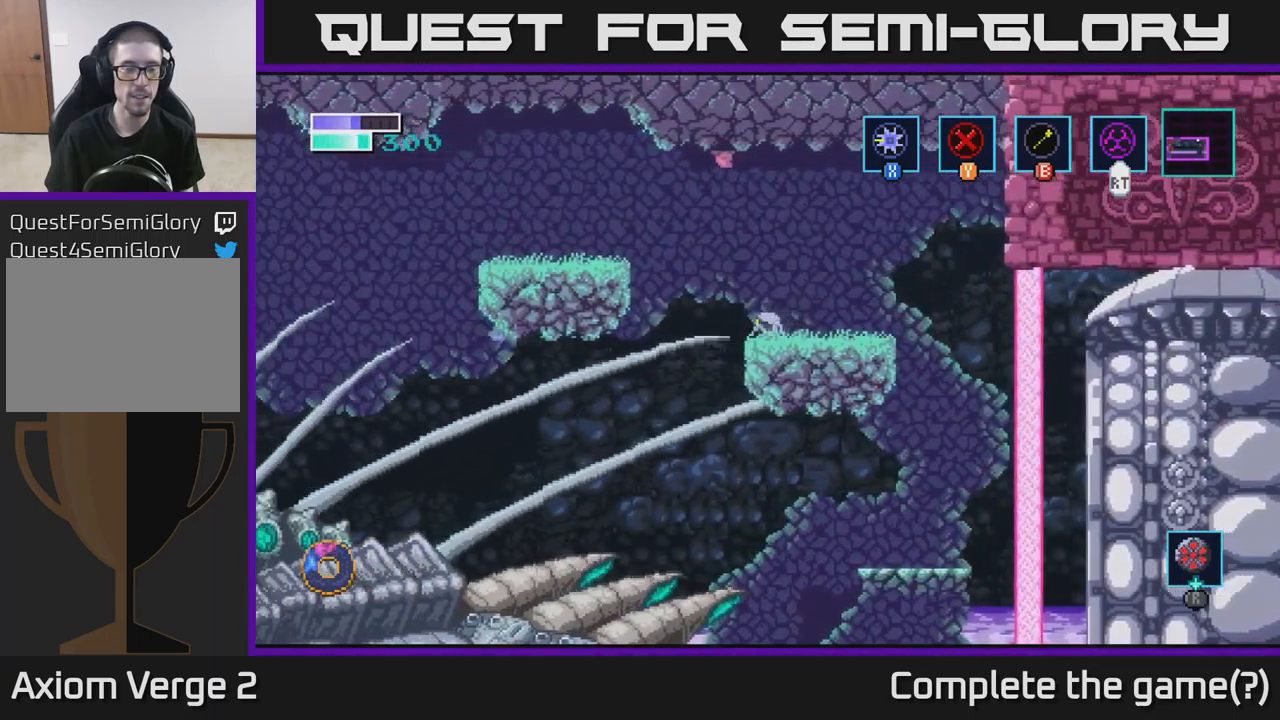
{"buttons": [], "left_stick": "left", "right_stick": "center", "events": [[334, "A", "up"]]}
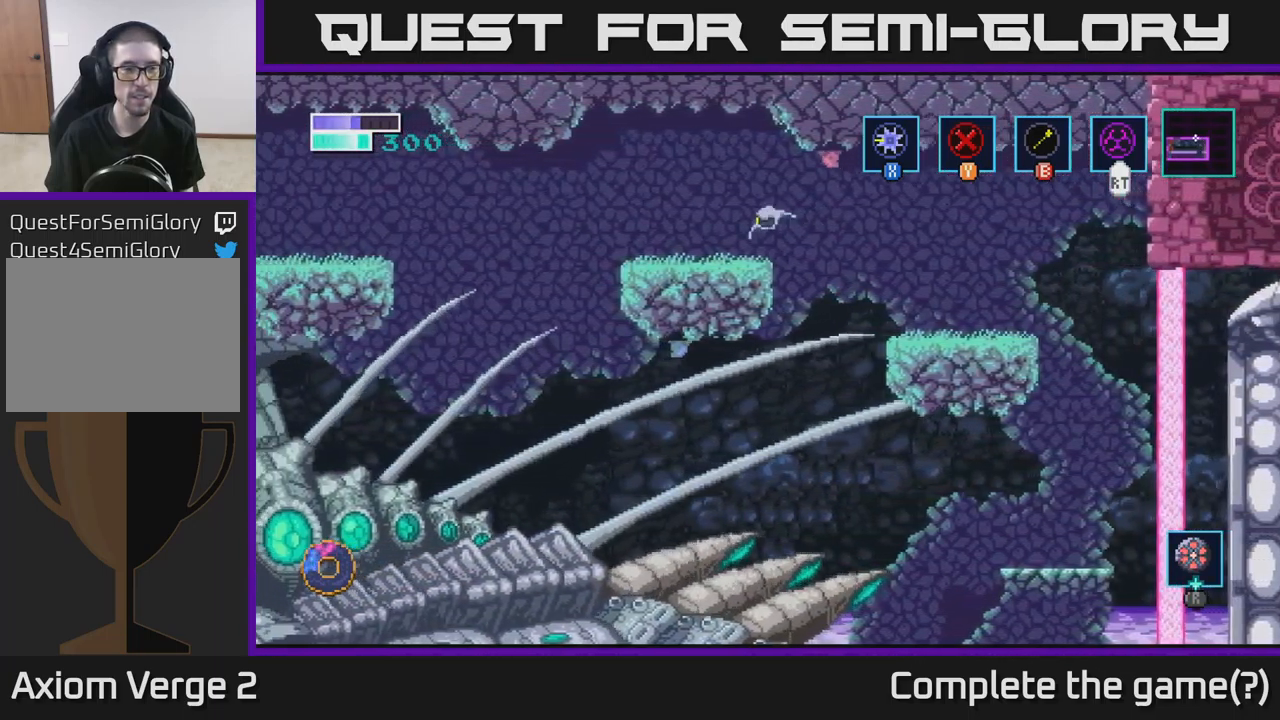
{"buttons": [], "left_stick": "left", "right_stick": "center", "events": [[384, "A", "down"], [484, "A", "up"]]}
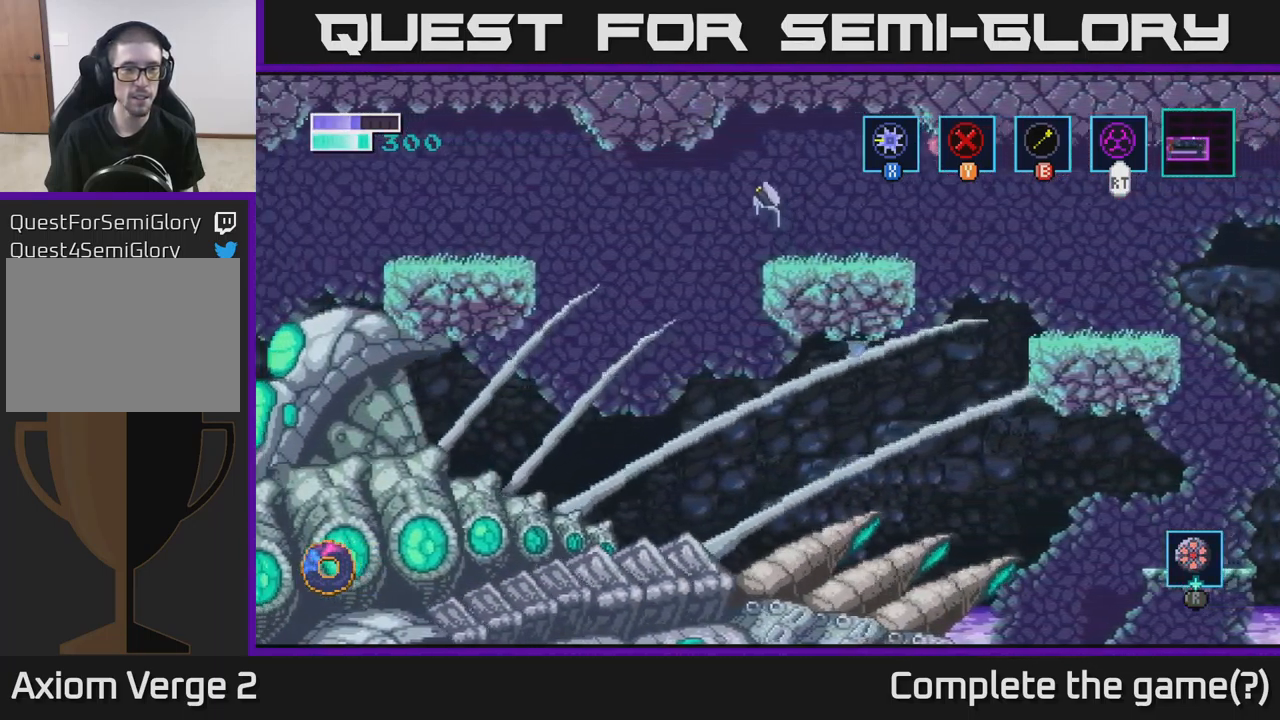
{"buttons": ["B"], "left_stick": "up-left", "right_stick": "center", "events": [[200, "left_stick", "up-left"], [417, "B", "down"]]}
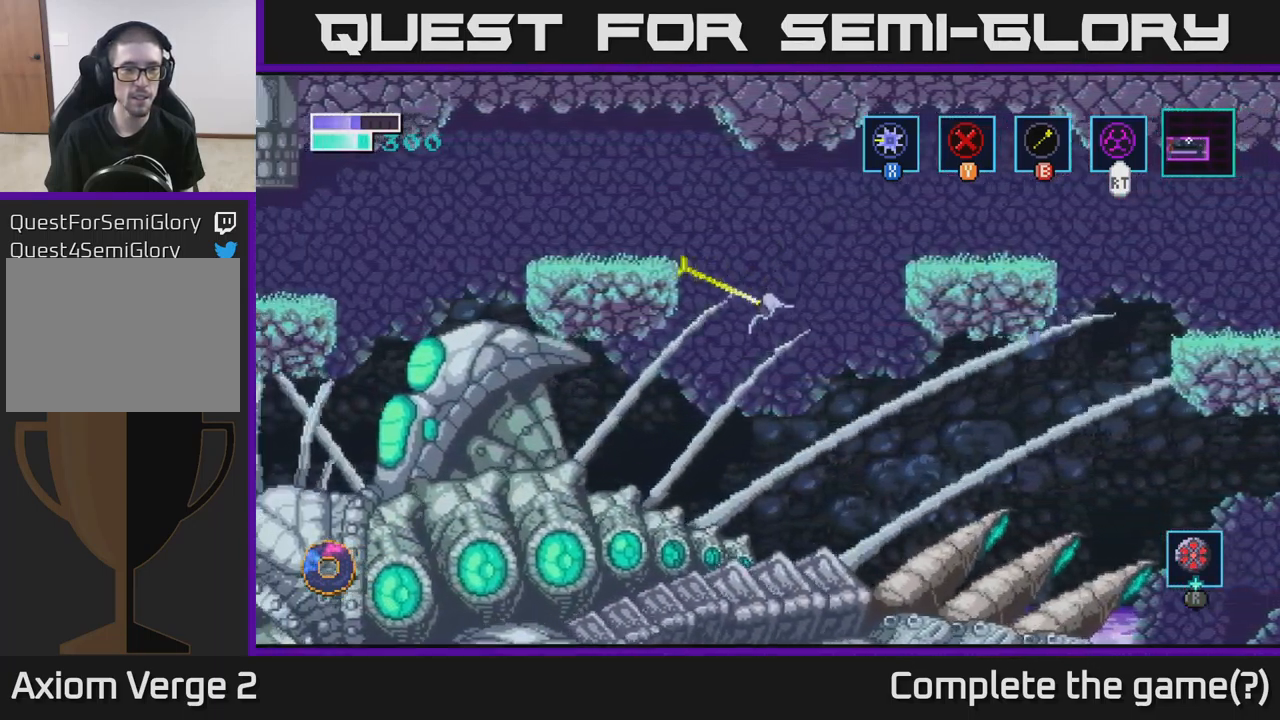
{"buttons": [], "left_stick": "right", "right_stick": "center", "events": [[34, "B", "up"], [384, "left_stick", "right"]]}
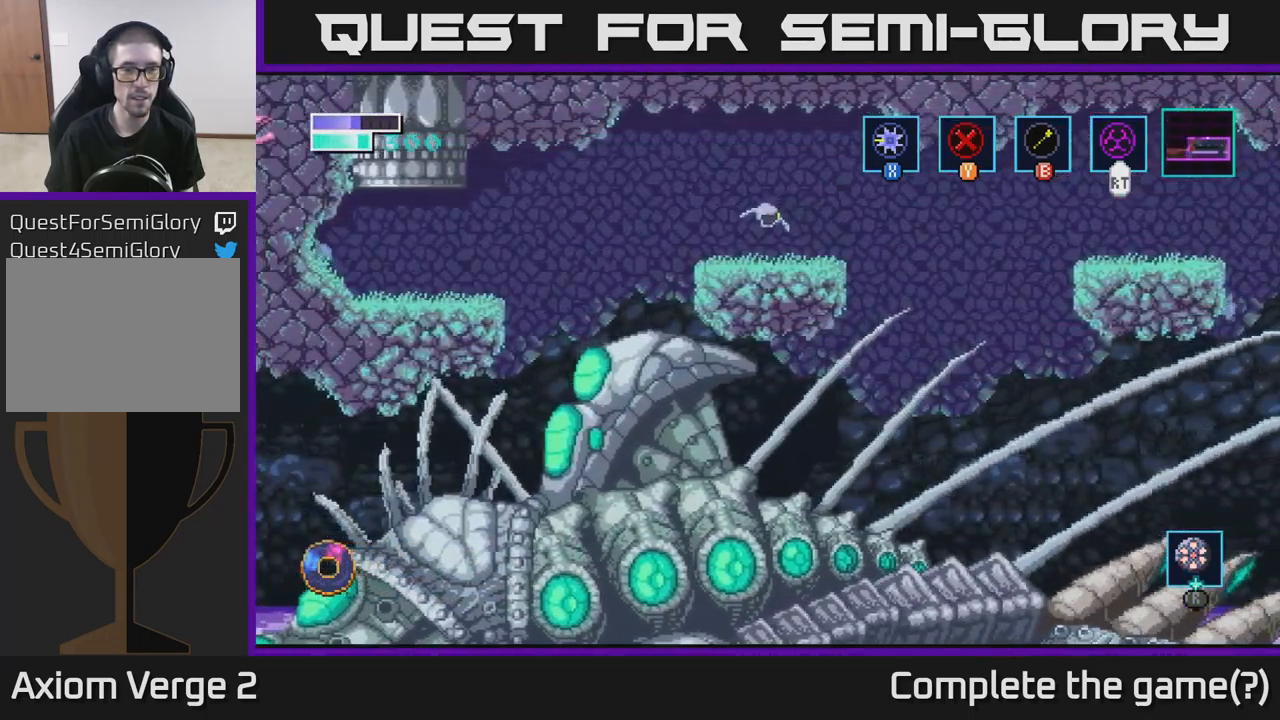
{"buttons": ["A"], "left_stick": "left", "right_stick": "center", "events": [[50, "left_stick", "center"], [184, "left_stick", "left"], [434, "A", "down"]]}
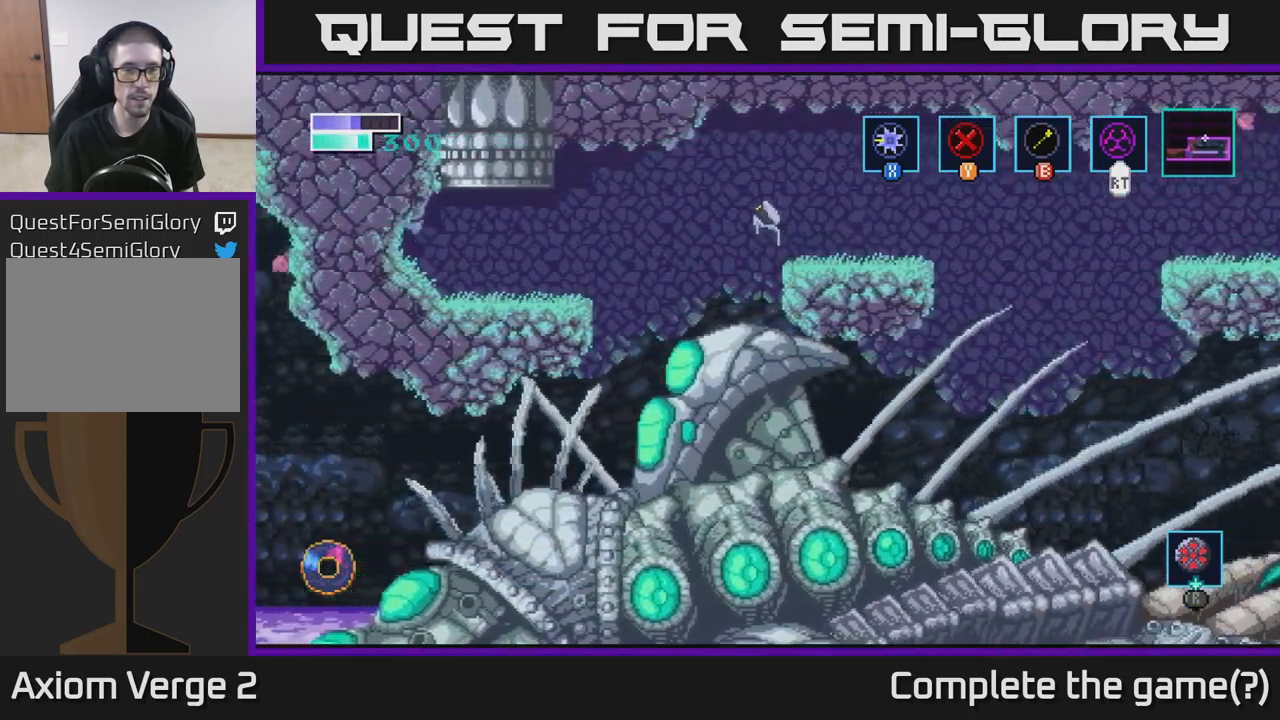
{"buttons": [], "left_stick": "left", "right_stick": "center", "events": [[166, "A", "up"]]}
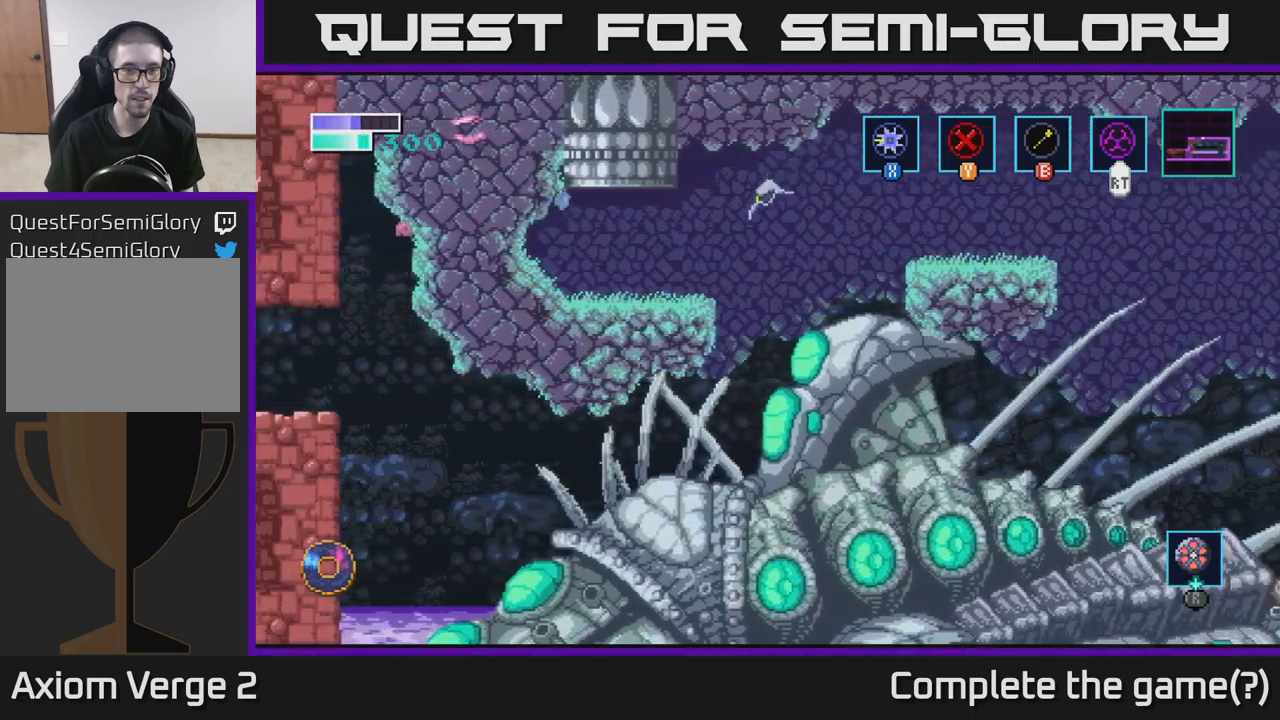
{"buttons": [], "left_stick": "up-left", "right_stick": "center", "events": [[100, "left_stick", "up-left"], [166, "B", "down"], [283, "B", "up"]]}
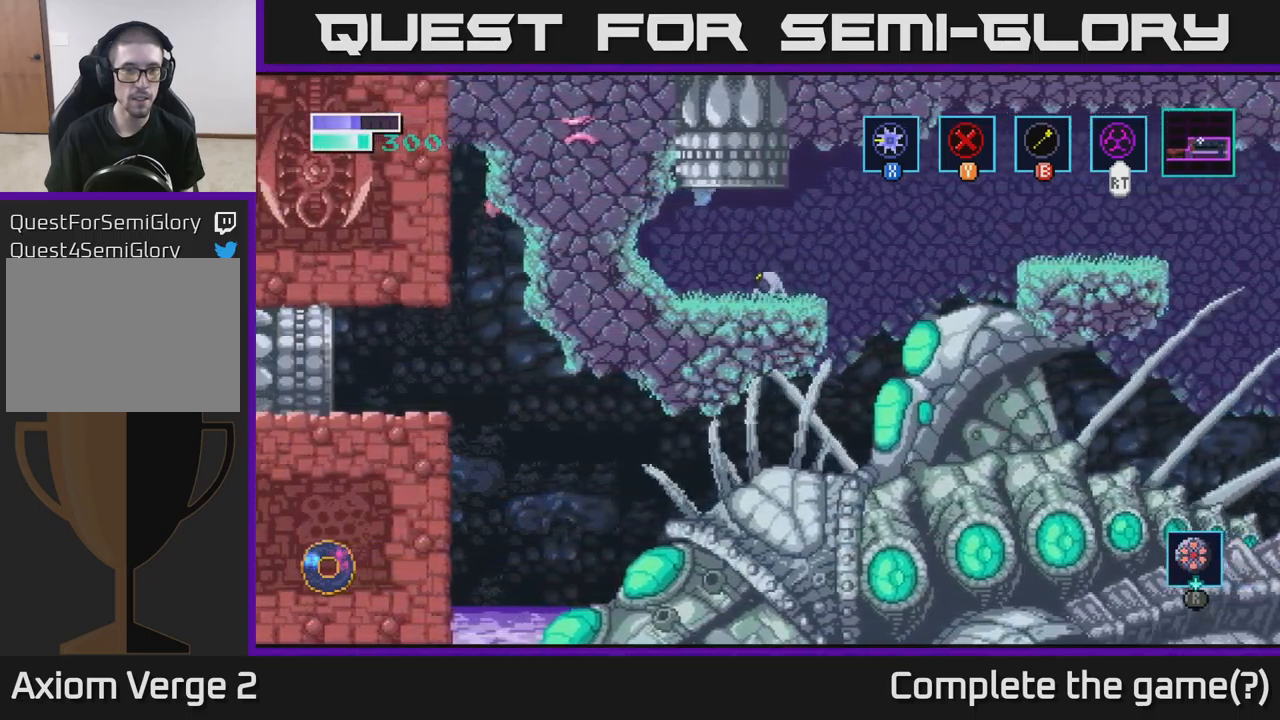
{"buttons": ["A"], "left_stick": "up", "right_stick": "center", "events": [[100, "left_stick", "center"], [266, "left_stick", "left"], [416, "A", "down"], [433, "left_stick", "up"]]}
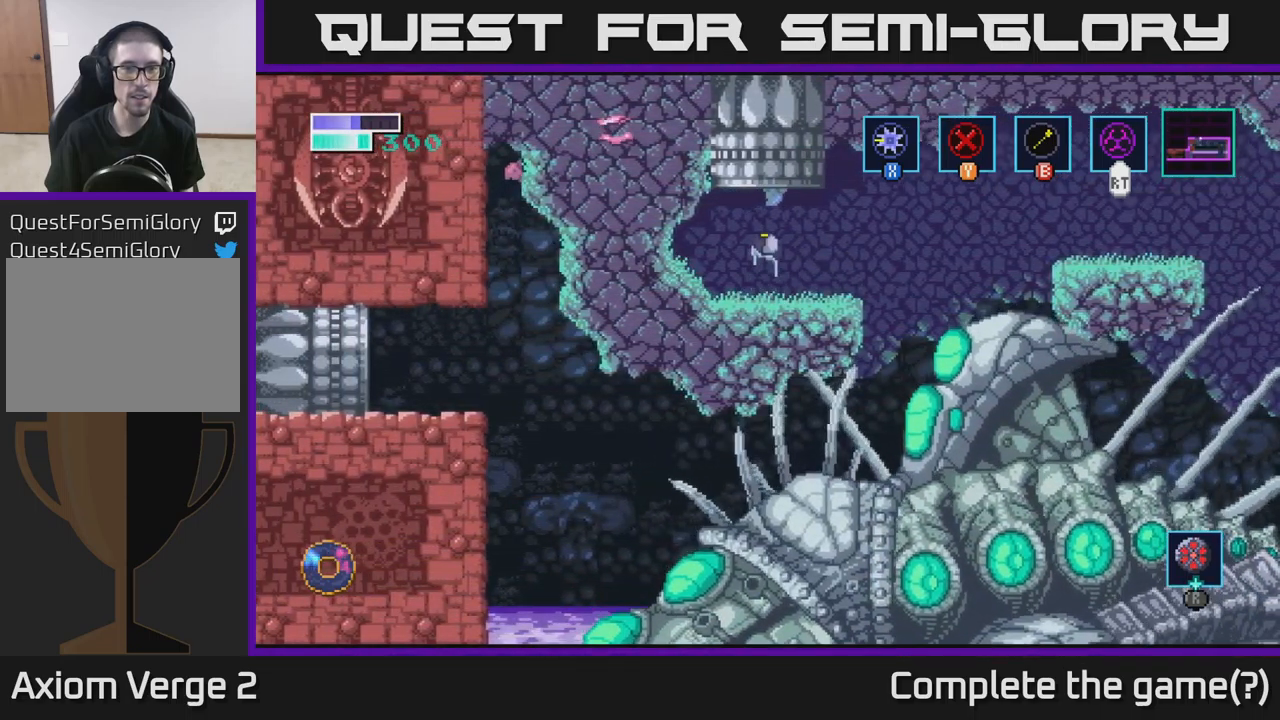
{"buttons": [], "left_stick": "center", "right_stick": "center", "events": [[266, "A", "up"], [400, "left_stick", "center"]]}
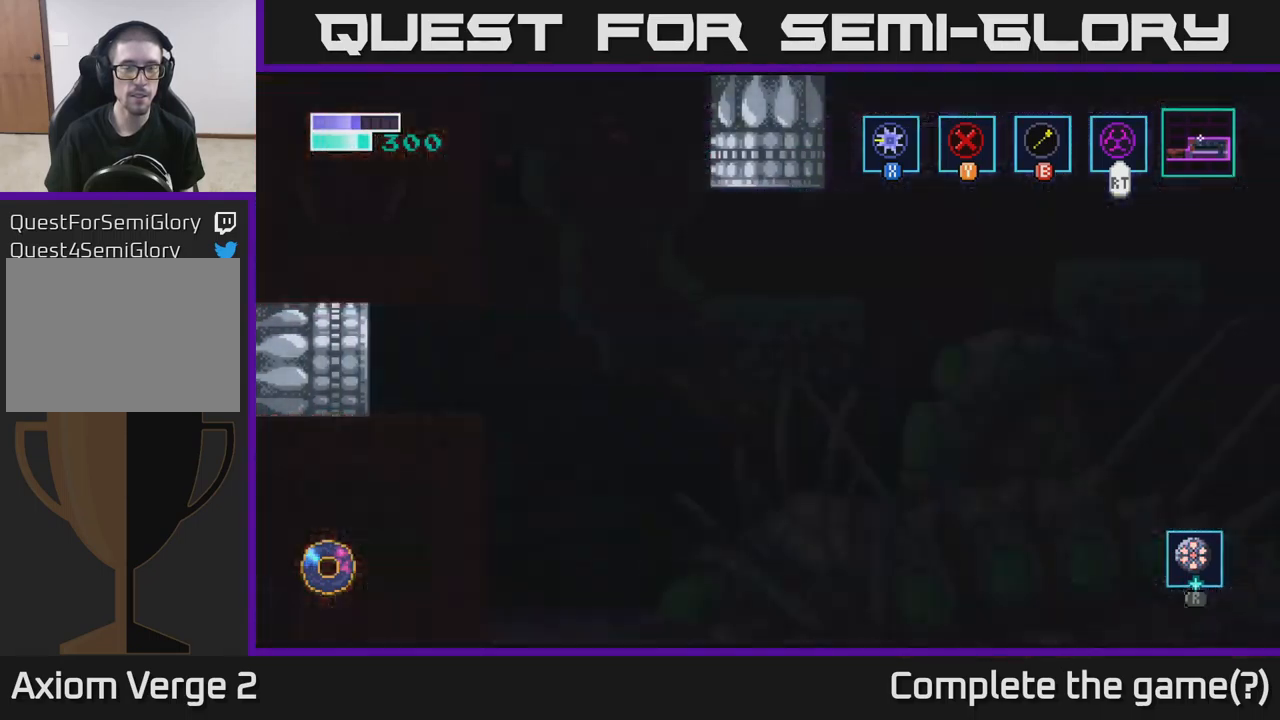
{"buttons": [], "left_stick": "center", "right_stick": "center", "events": []}
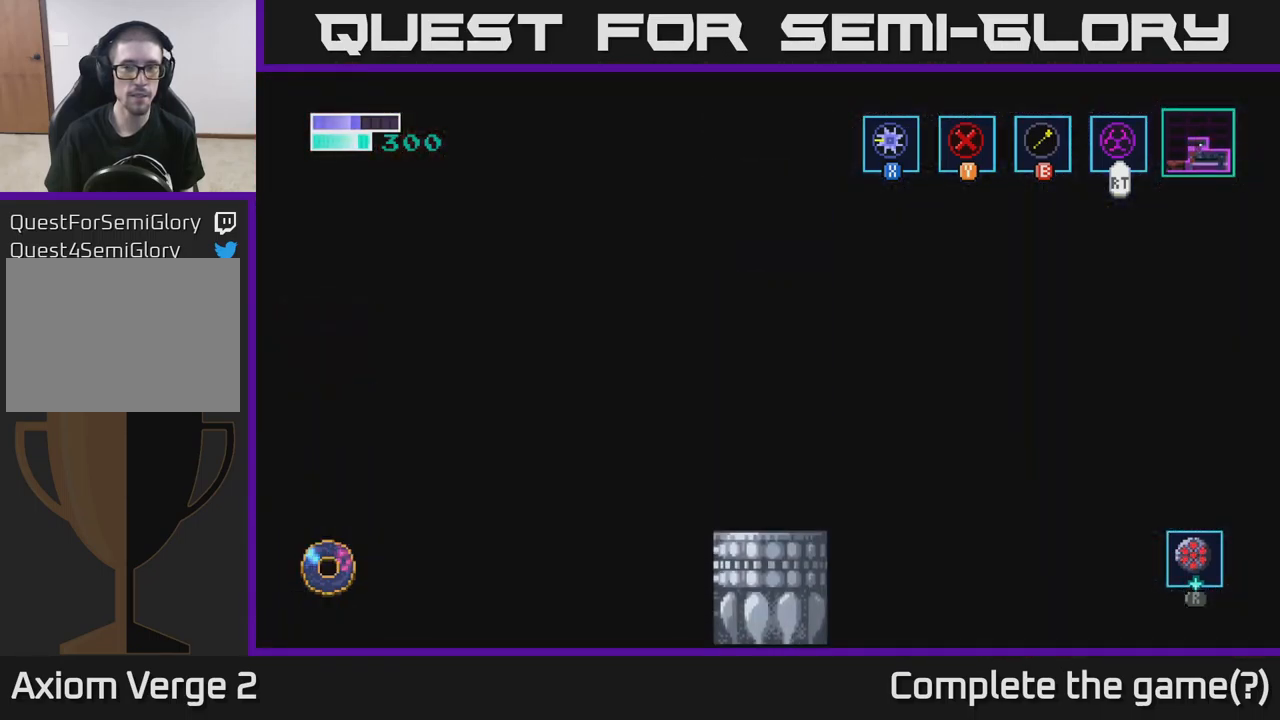
{"buttons": [], "left_stick": "center", "right_stick": "center", "events": []}
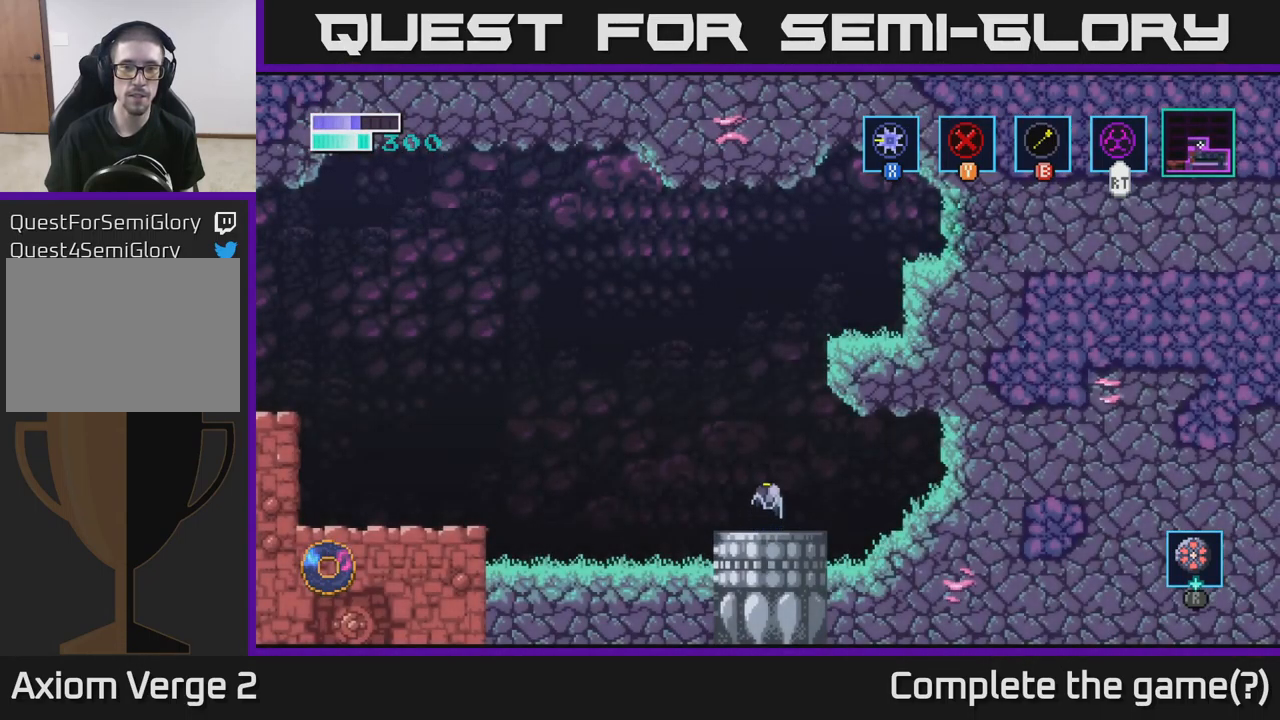
{"buttons": [], "left_stick": "left", "right_stick": "center", "events": [[333, "left_stick", "left"]]}
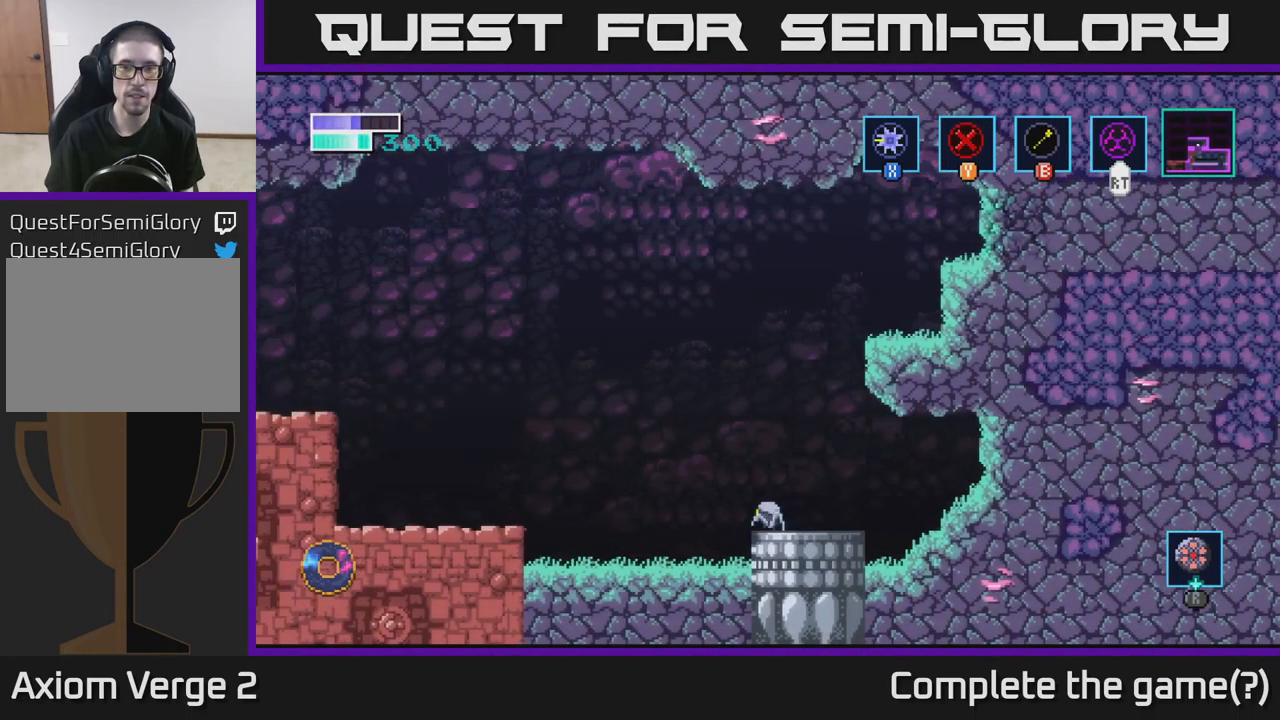
{"buttons": [], "left_stick": "left", "right_stick": "center", "events": [[16, "A", "down"], [316, "A", "up"]]}
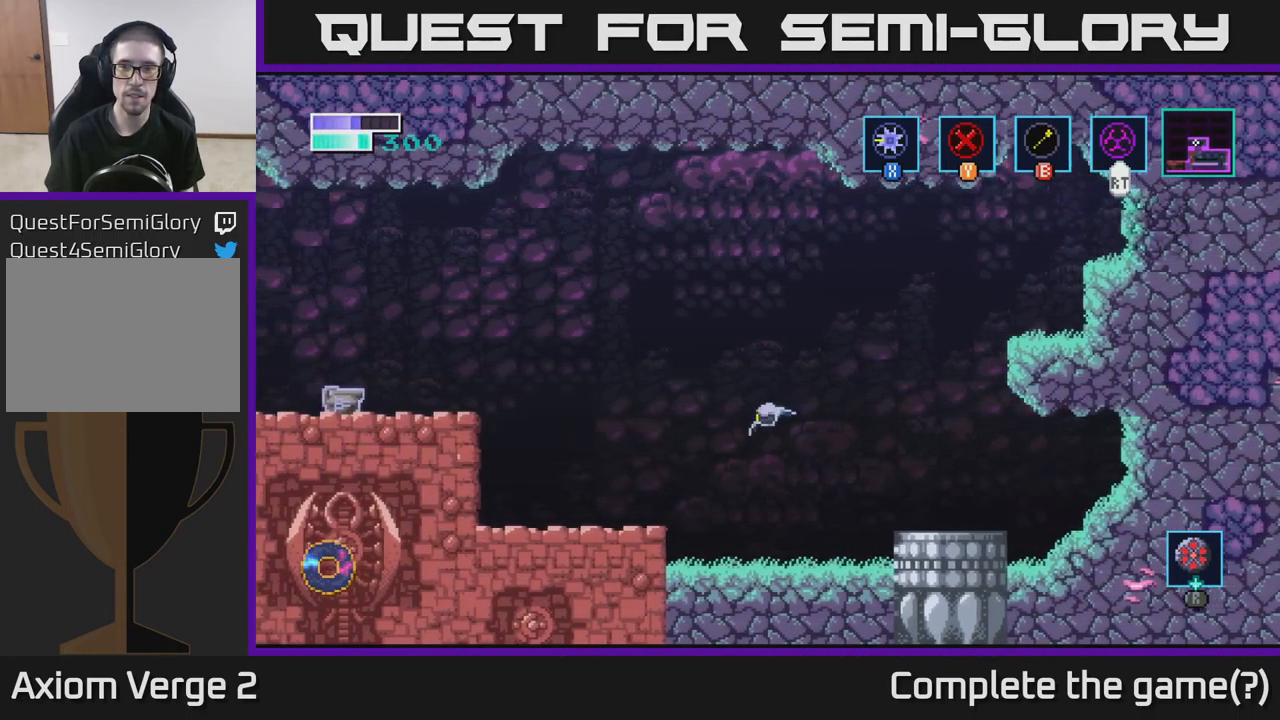
{"buttons": ["A"], "left_stick": "right", "right_stick": "center", "events": [[50, "left_stick", "center"], [100, "left_stick", "right"], [483, "A", "down"]]}
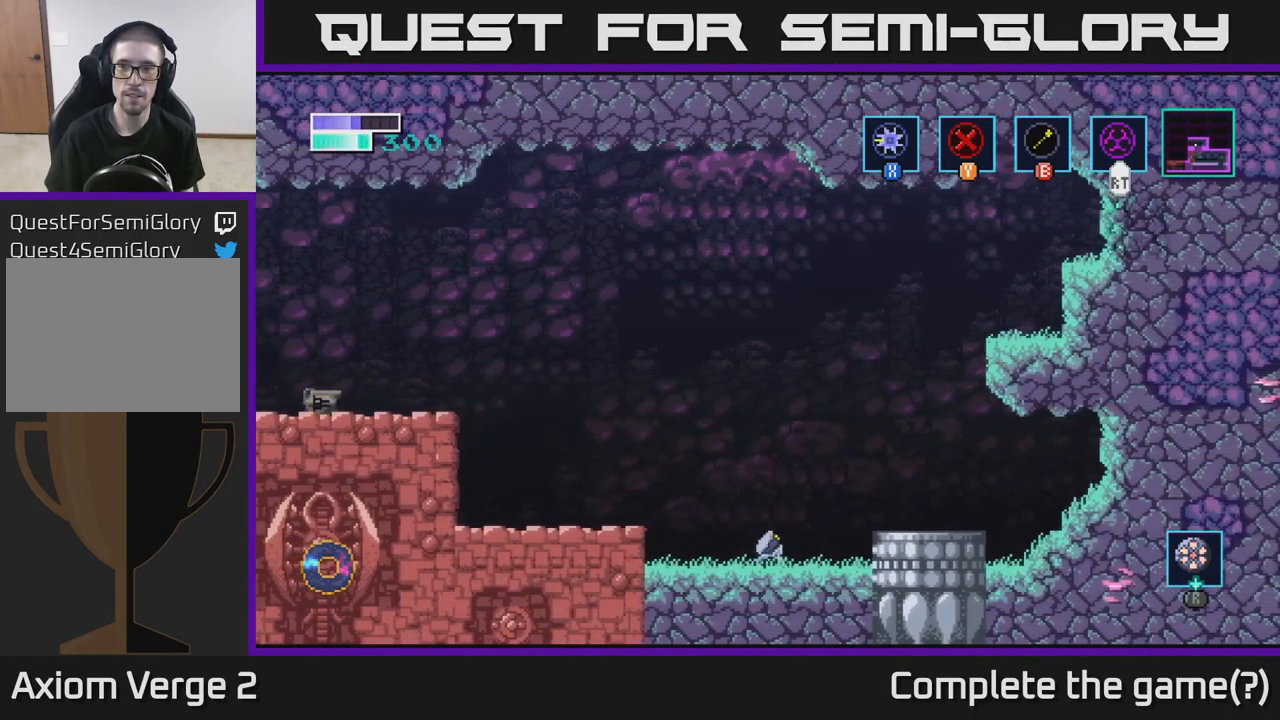
{"buttons": ["B"], "left_stick": "up-right", "right_stick": "center", "events": [[100, "left_stick", "up-right"], [233, "A", "up"], [300, "B", "down"]]}
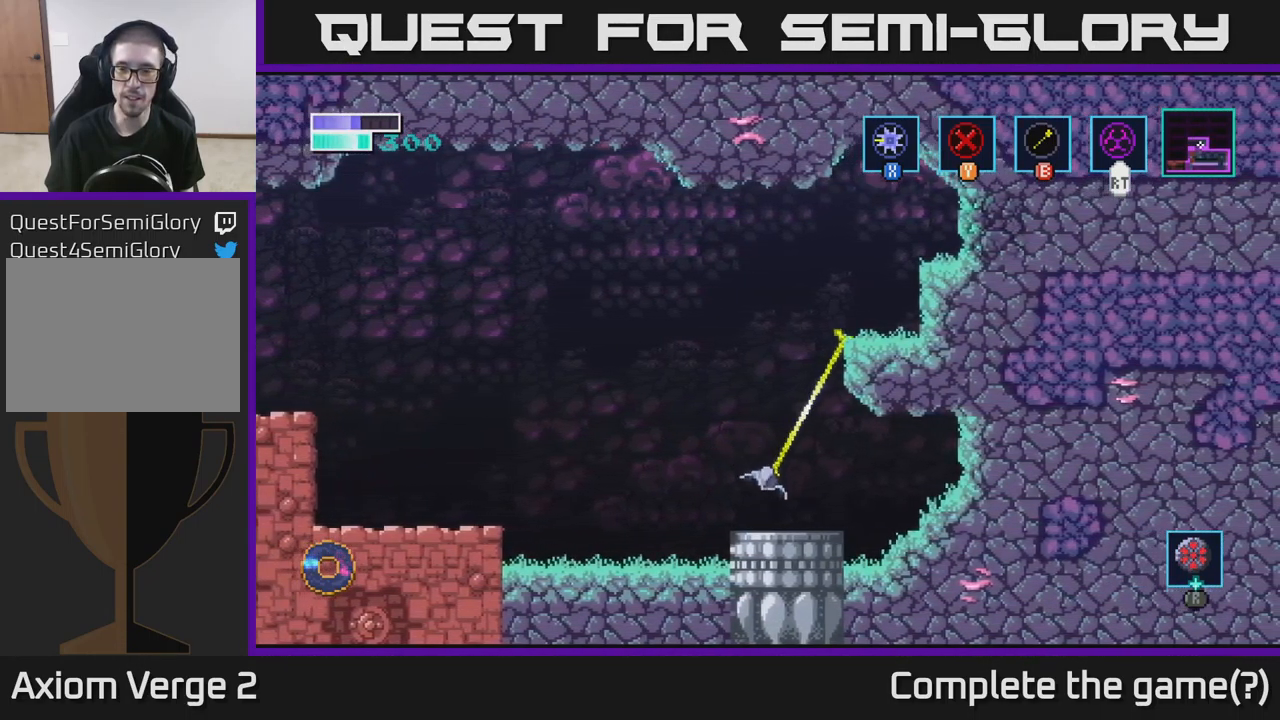
{"buttons": [], "left_stick": "center", "right_stick": "center", "events": [[33, "B", "up"], [367, "left_stick", "center"]]}
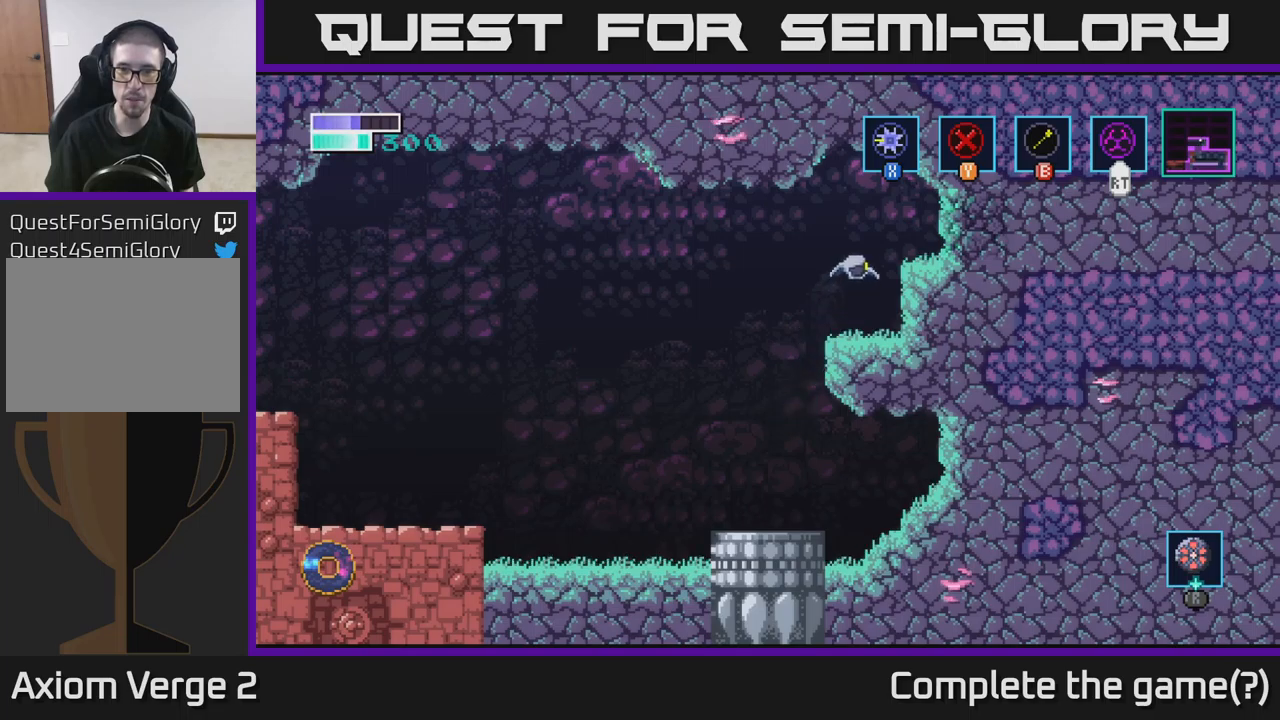
{"buttons": ["A"], "left_stick": "right", "right_stick": "center", "events": [[367, "left_stick", "right"], [383, "A", "down"]]}
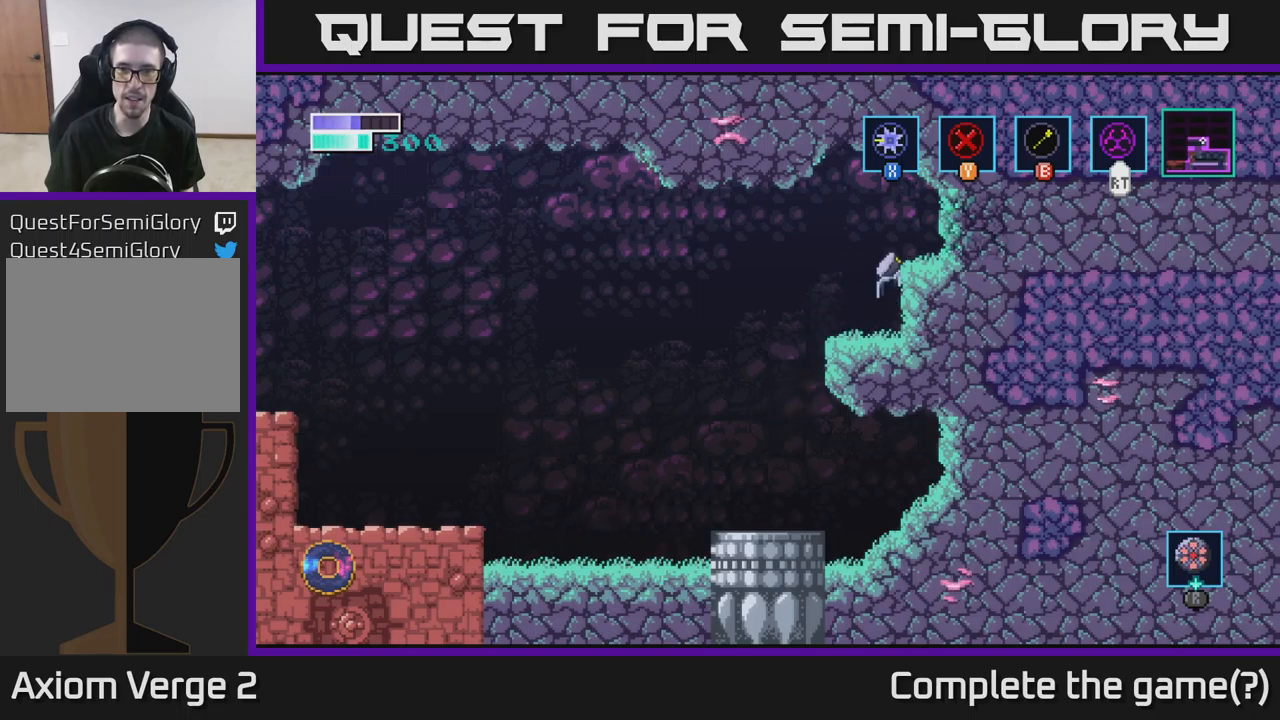
{"buttons": ["X"], "left_stick": "center", "right_stick": "center", "events": [[83, "X", "down"], [217, "X", "up"], [283, "left_stick", "center"], [300, "A", "up"], [300, "X", "down"], [417, "X", "up"], [483, "X", "down"]]}
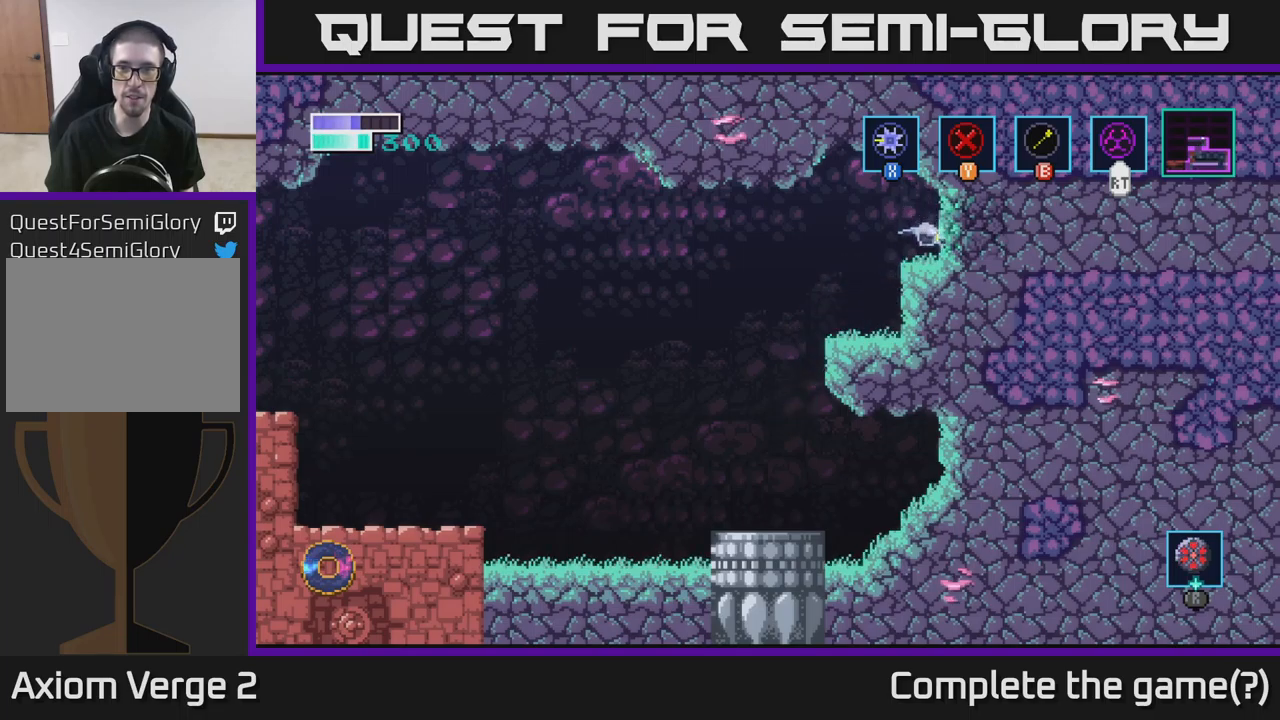
{"buttons": [], "left_stick": "center", "right_stick": "center", "events": [[133, "X", "up"], [267, "X", "down"], [383, "X", "up"]]}
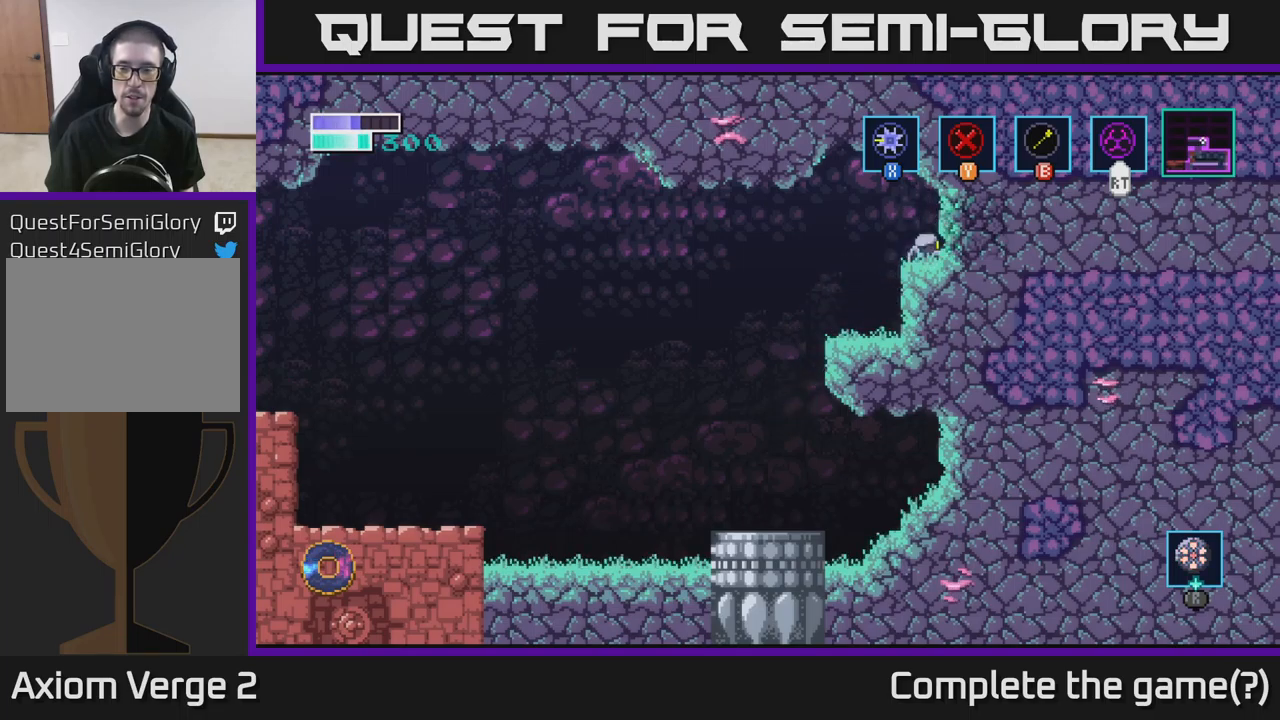
{"buttons": ["A", "X"], "left_stick": "right", "right_stick": "center", "events": [[83, "A", "down"], [233, "X", "down"], [233, "left_stick", "right"], [333, "X", "up"], [417, "X", "down"]]}
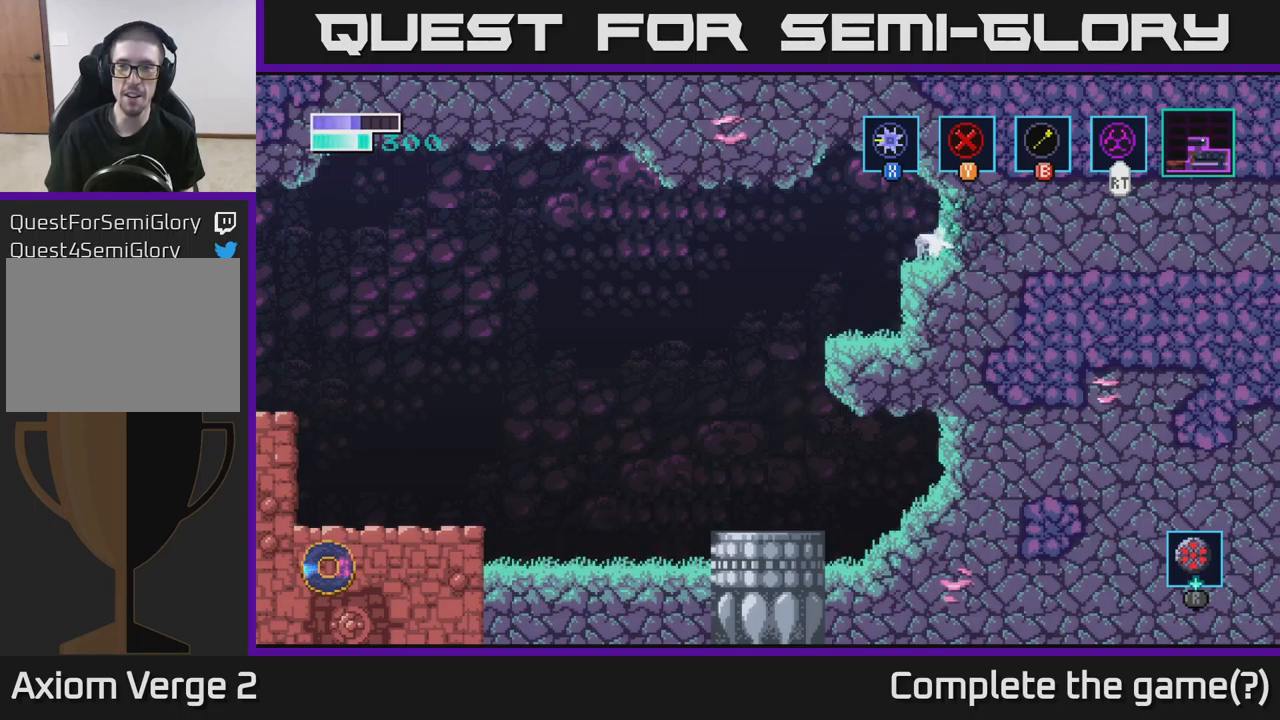
{"buttons": [], "left_stick": "center", "right_stick": "center", "events": [[50, "X", "up"], [100, "A", "up"], [133, "left_stick", "center"]]}
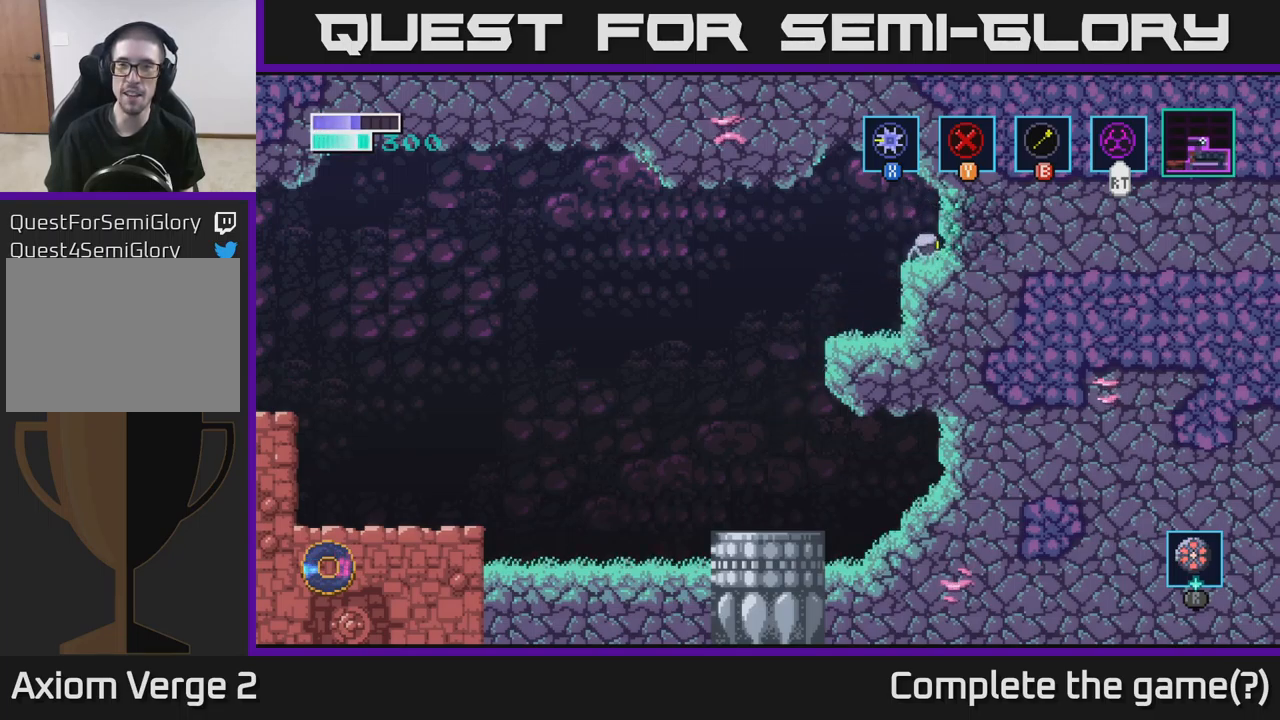
{"buttons": [], "left_stick": "left", "right_stick": "center", "events": [[33, "left_stick", "left"]]}
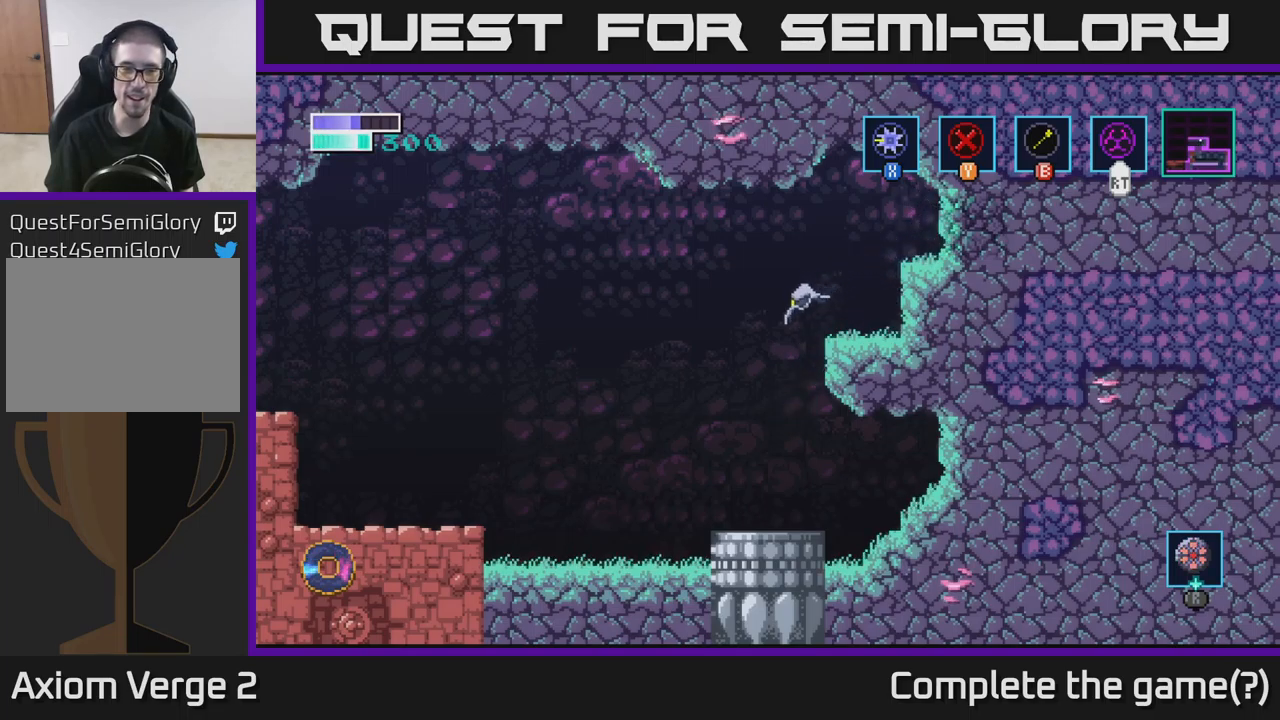
{"buttons": [], "left_stick": "left", "right_stick": "center", "events": []}
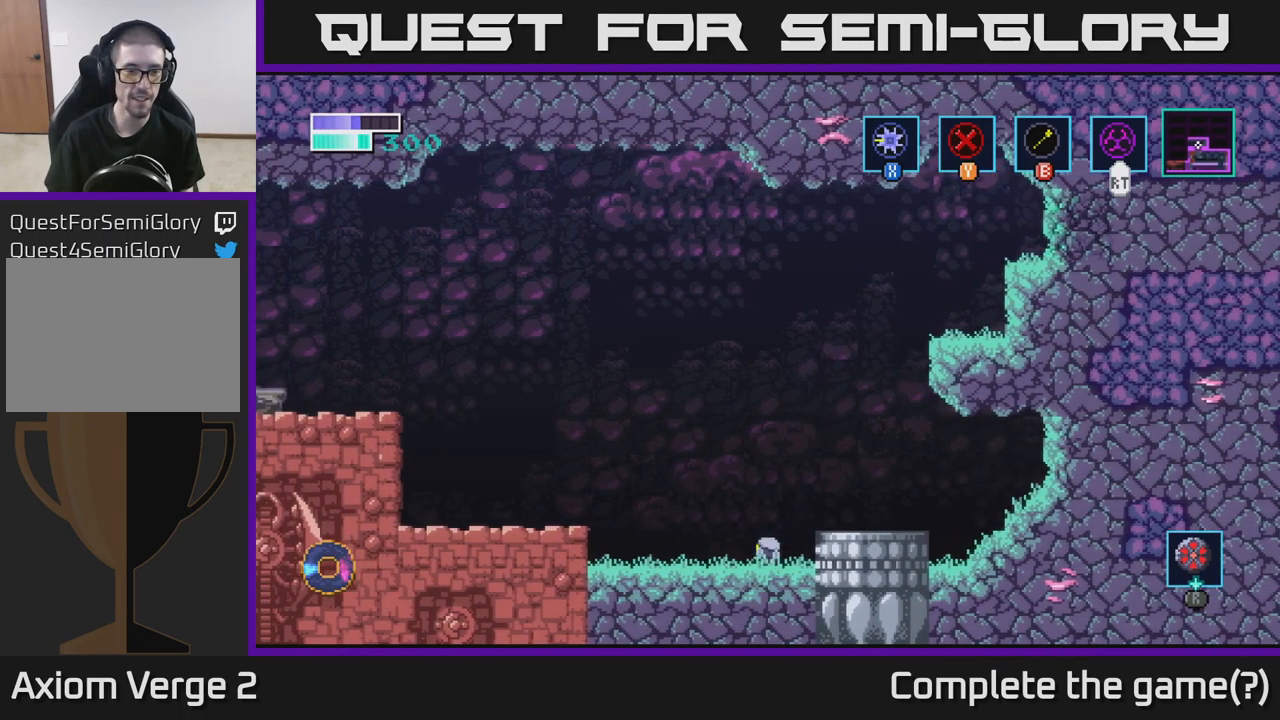
{"buttons": [], "left_stick": "left", "right_stick": "center", "events": [[283, "A", "down"], [400, "A", "up"]]}
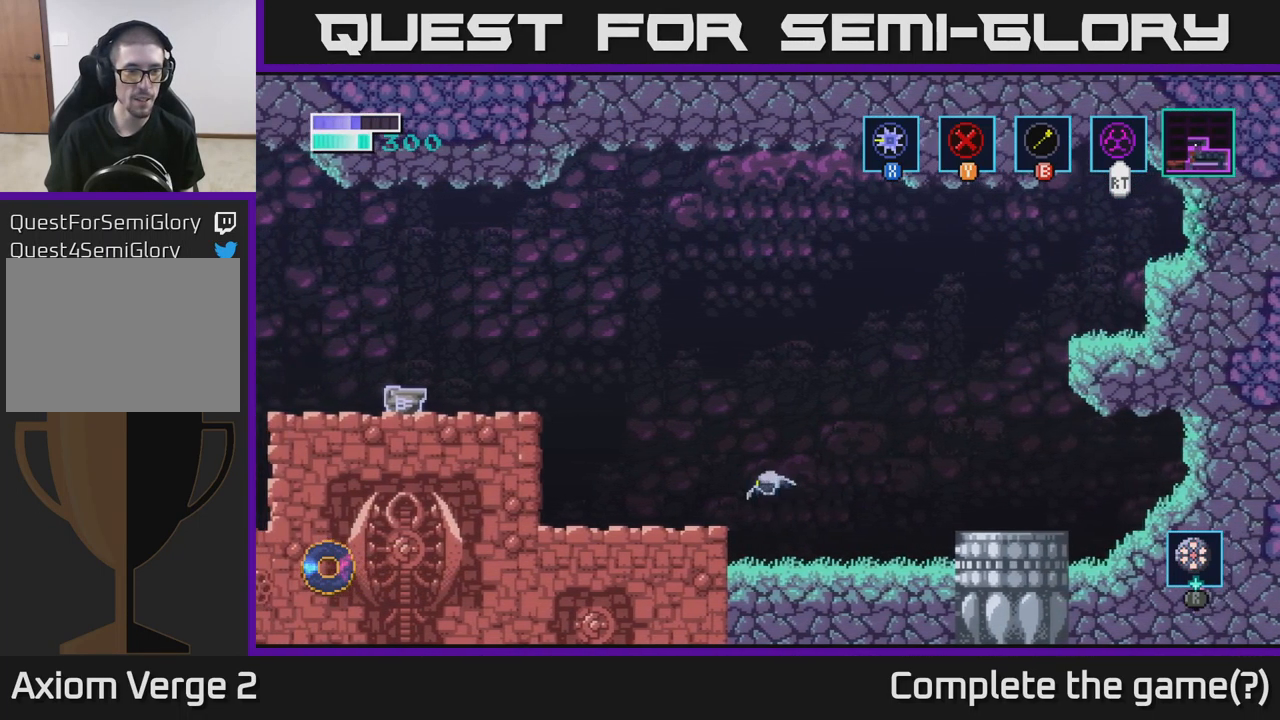
{"buttons": ["A"], "left_stick": "left", "right_stick": "center", "events": [[367, "A", "down"]]}
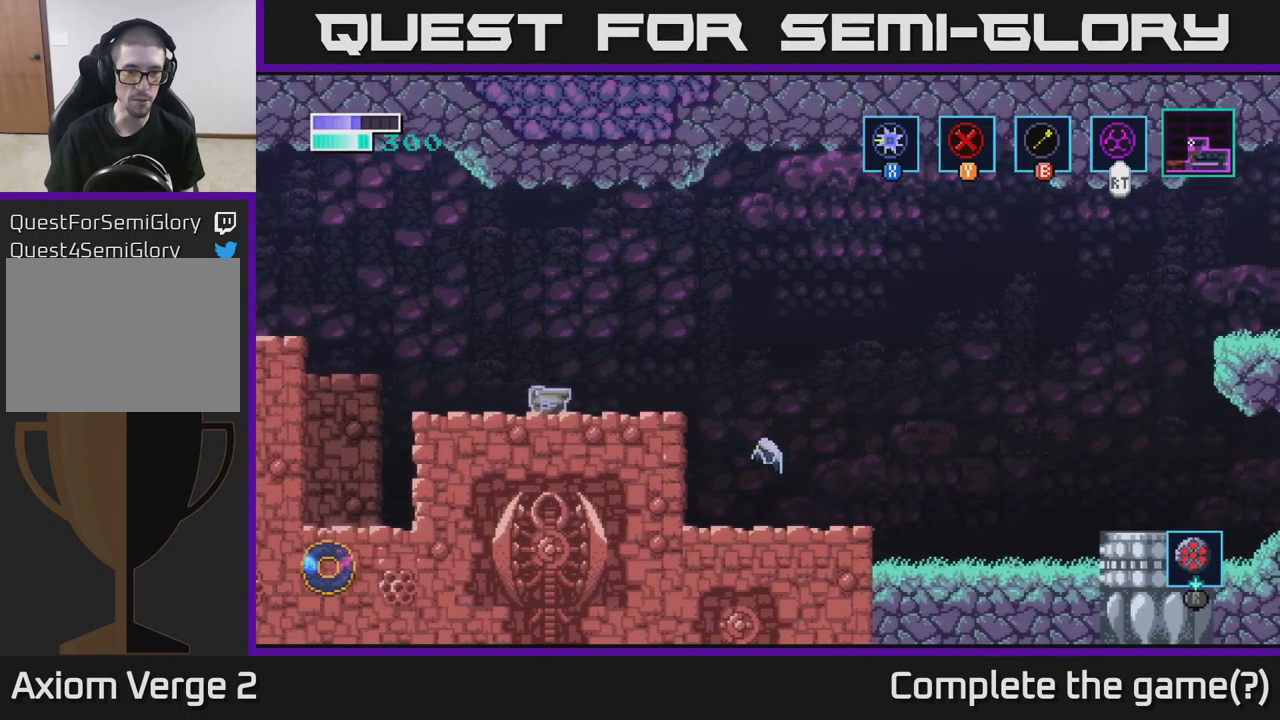
{"buttons": [], "left_stick": "left", "right_stick": "center", "events": [[234, "A", "up"], [434, "X", "down"], [500, "X", "up"]]}
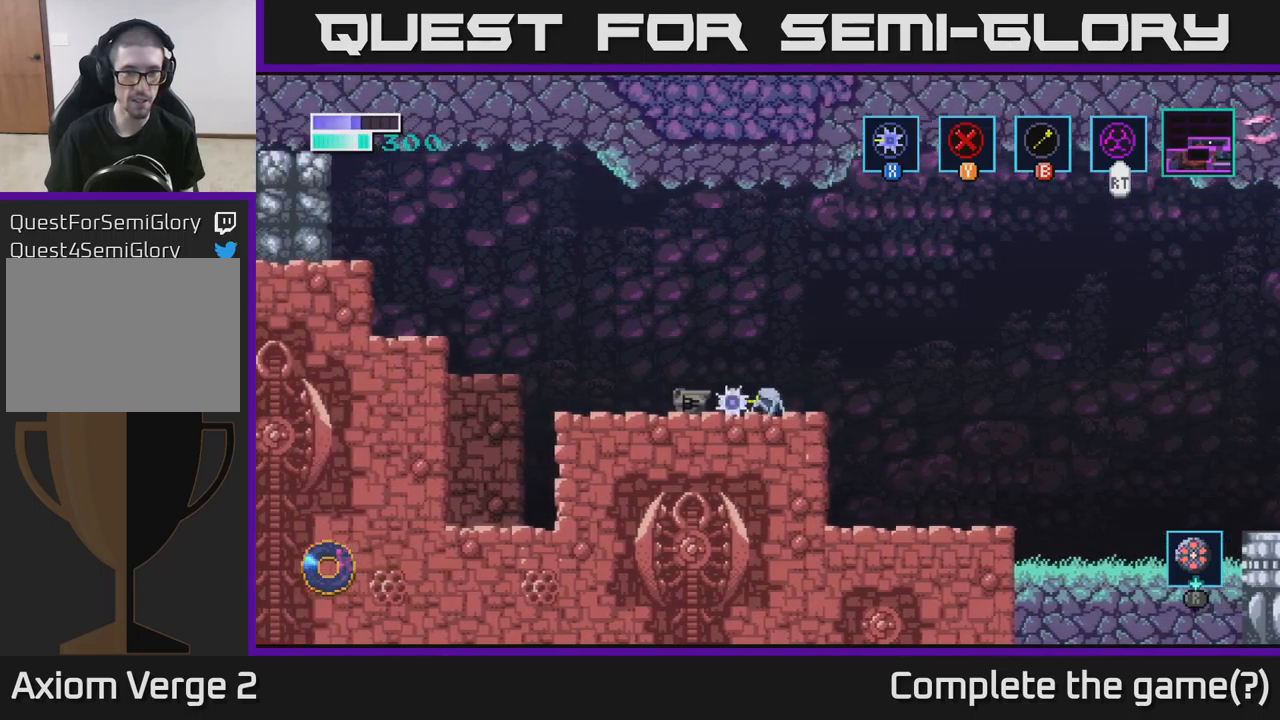
{"buttons": [], "left_stick": "center", "right_stick": "center", "events": [[500, "left_stick", "center"]]}